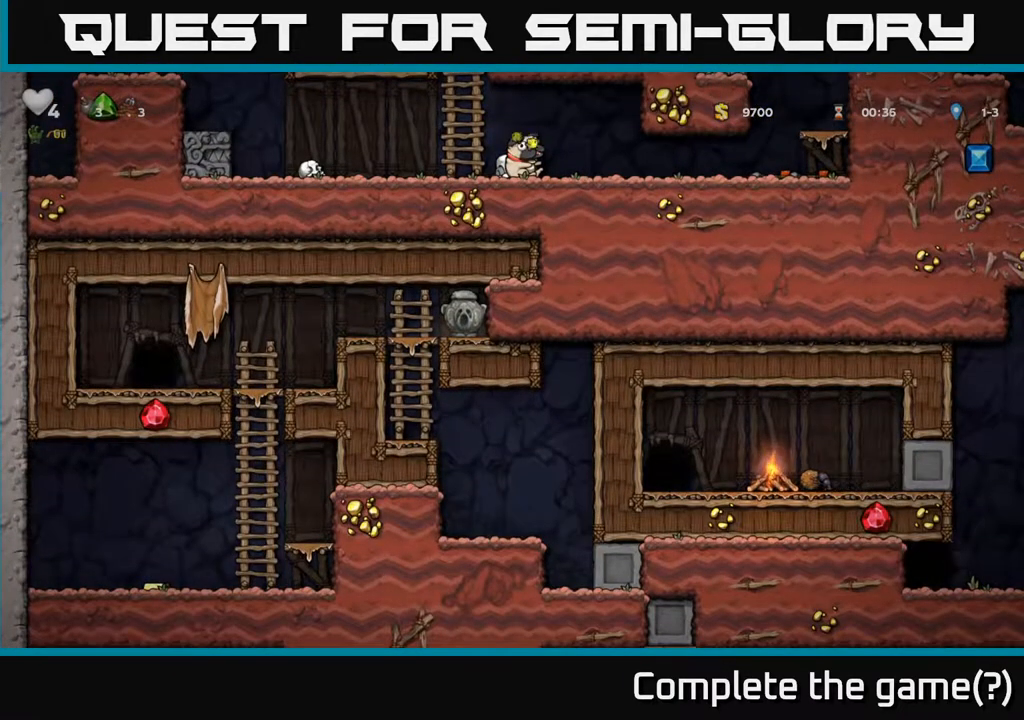
Gameplay with a controller (Xbox layout); each line is a JSON object with the inputs held at the frame after it. "events" lists button and stick changes between this image and that frame as [ms after this image, input, new state], when the widget could be followed in between.
{"buttons": ["DPAD_DOWN"], "left_stick": "center", "right_stick": "center", "events": []}
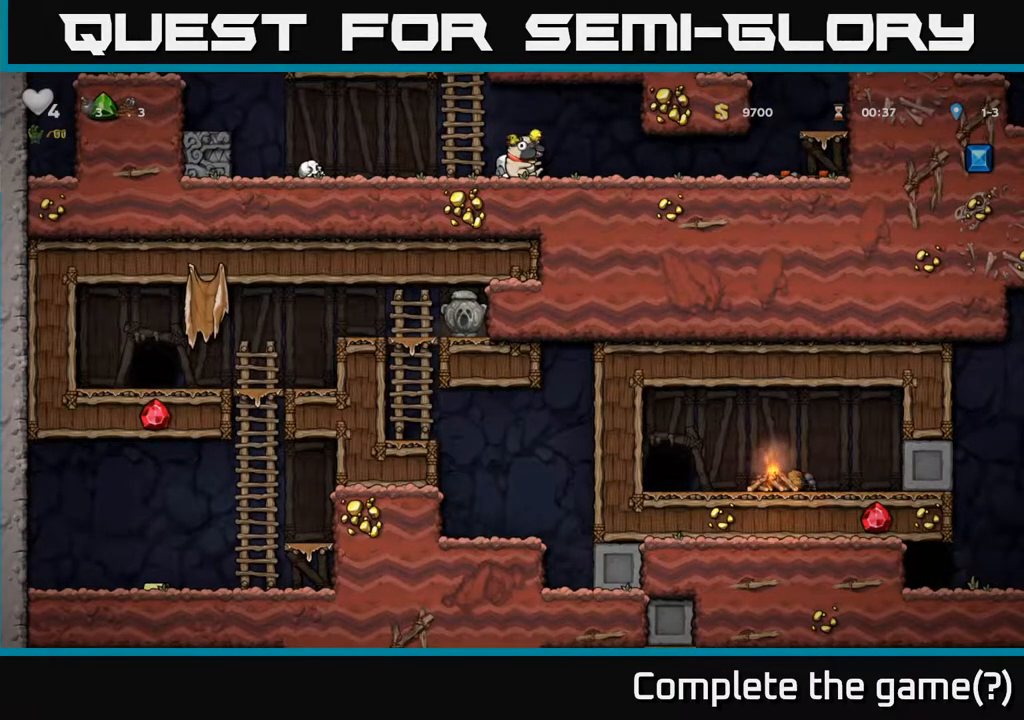
{"buttons": ["DPAD_DOWN"], "left_stick": "center", "right_stick": "center", "events": []}
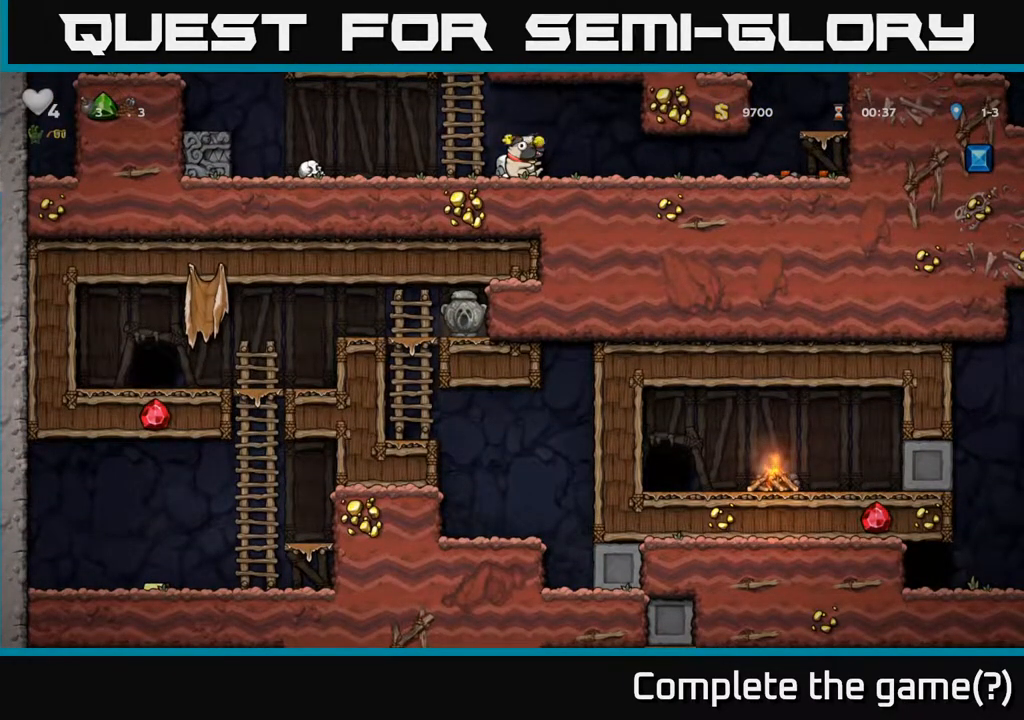
{"buttons": ["DPAD_DOWN"], "left_stick": "center", "right_stick": "center", "events": []}
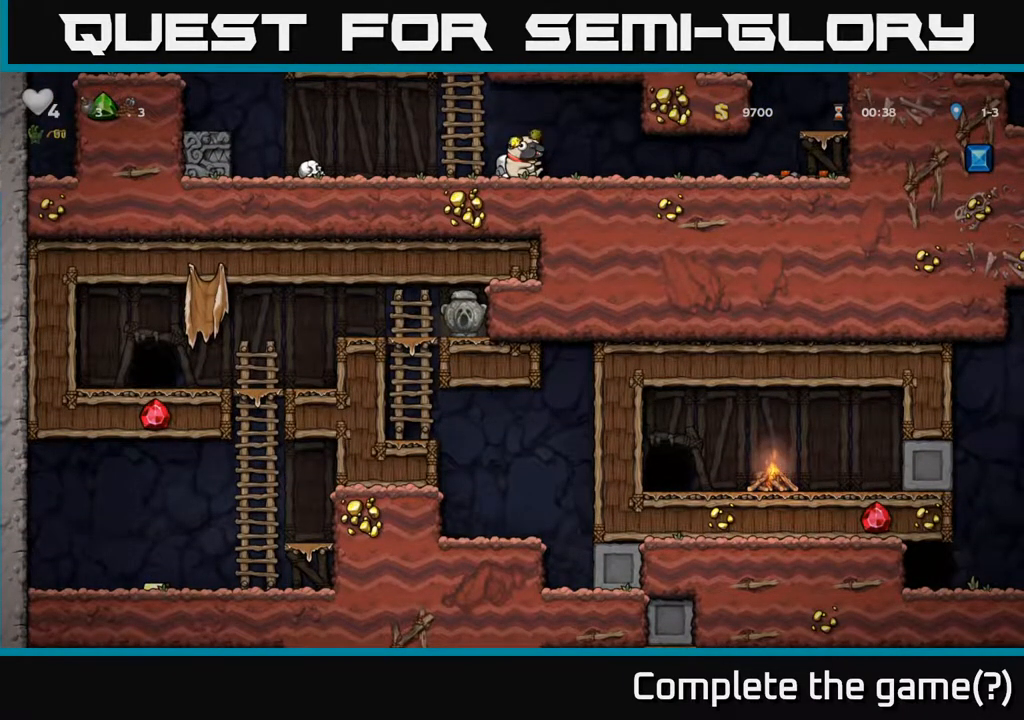
{"buttons": ["DPAD_DOWN"], "left_stick": "center", "right_stick": "center", "events": []}
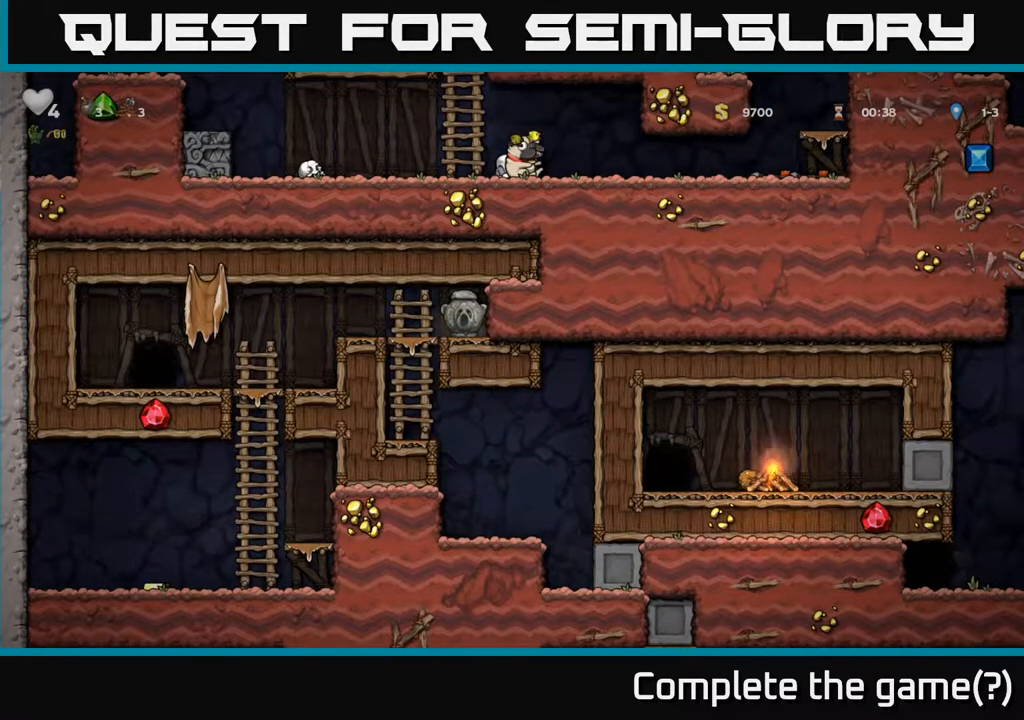
{"buttons": ["DPAD_DOWN"], "left_stick": "center", "right_stick": "center", "events": []}
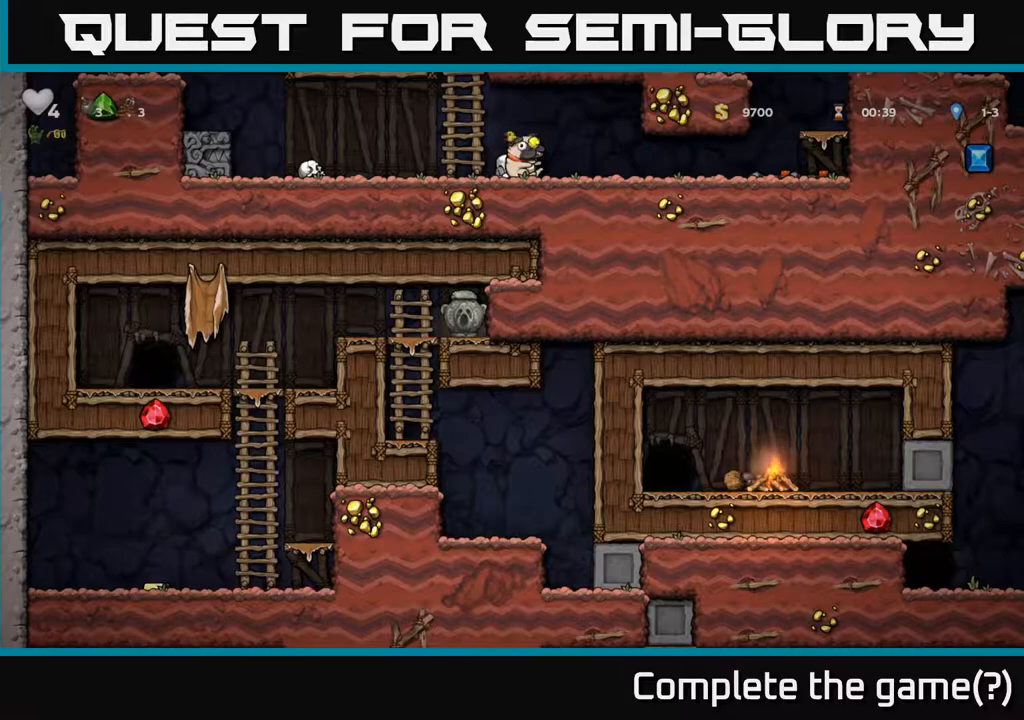
{"buttons": ["DPAD_DOWN"], "left_stick": "center", "right_stick": "center", "events": []}
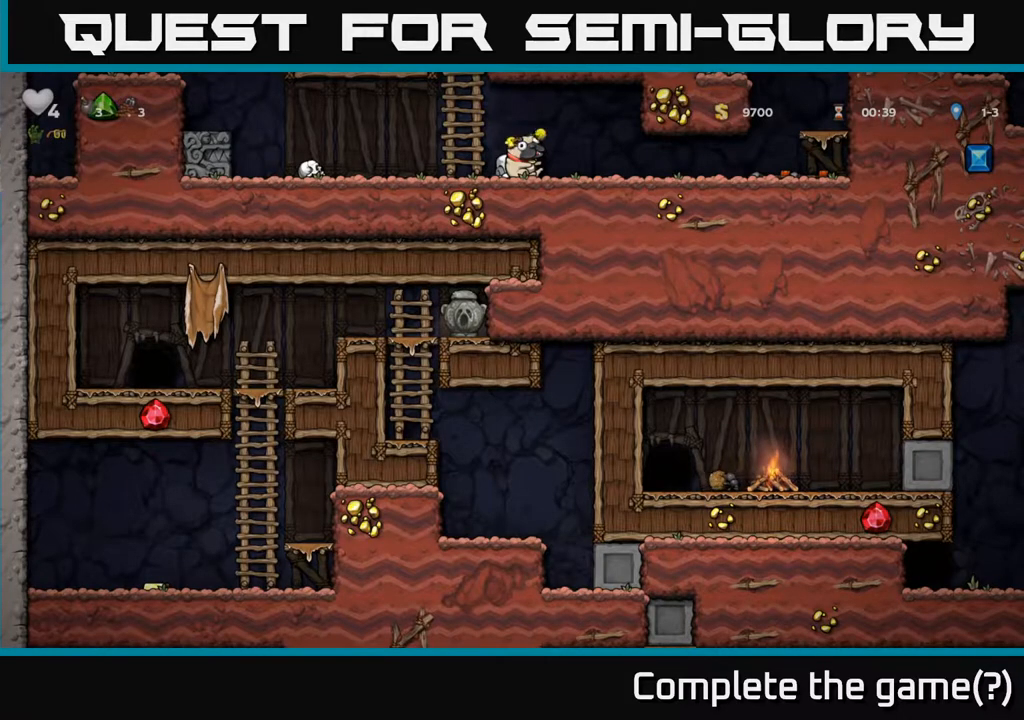
{"buttons": ["DPAD_LEFT"], "left_stick": "center", "right_stick": "center", "events": [[317, "DPAD_DOWN", "up"], [350, "DPAD_LEFT", "down"]]}
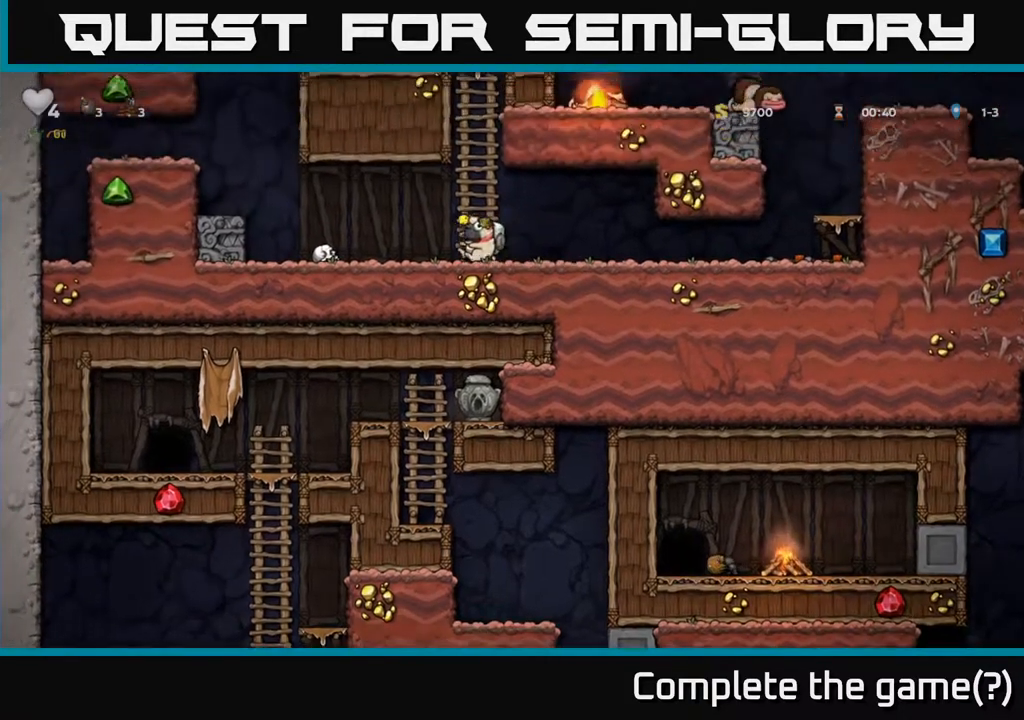
{"buttons": [], "left_stick": "center", "right_stick": "center", "events": [[250, "DPAD_LEFT", "up"]]}
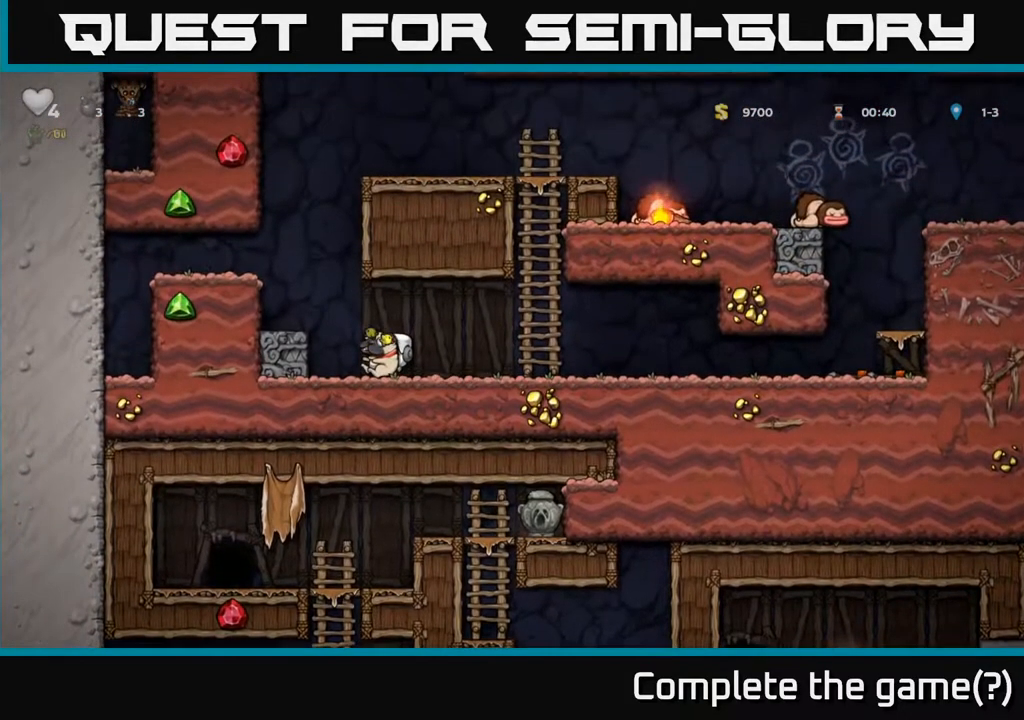
{"buttons": [], "left_stick": "center", "right_stick": "center", "events": [[383, "DPAD_LEFT", "down"], [433, "DPAD_LEFT", "up"]]}
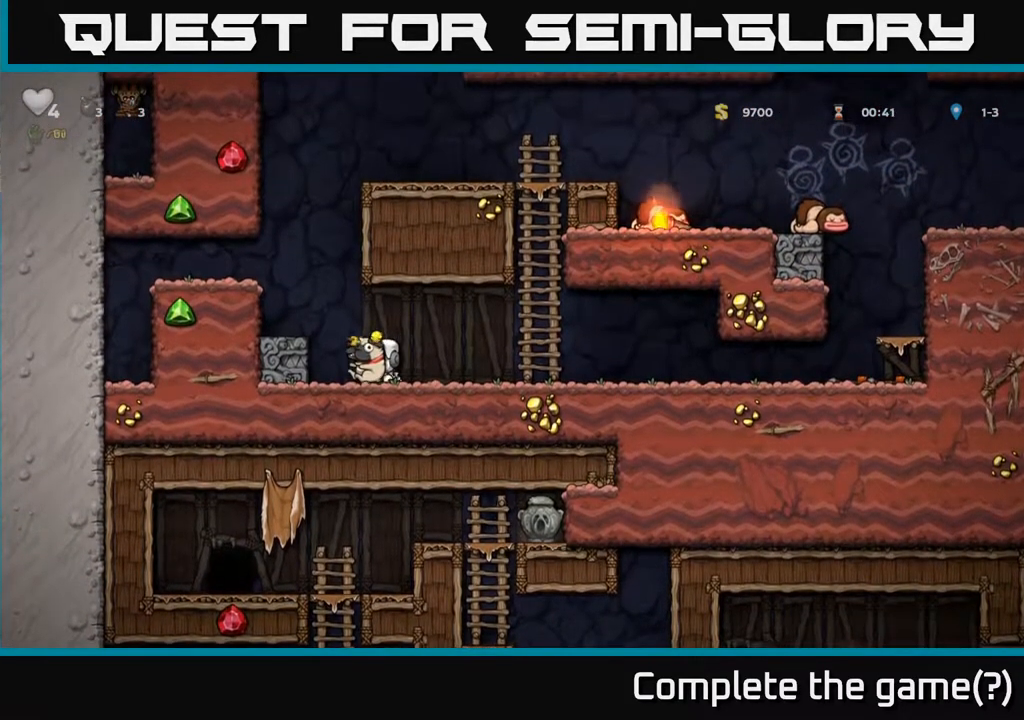
{"buttons": ["DPAD_RIGHT"], "left_stick": "center", "right_stick": "center", "events": [[133, "DPAD_DOWN", "down"], [183, "L1", "down"], [267, "DPAD_DOWN", "up"], [267, "L1", "up"], [483, "DPAD_RIGHT", "down"]]}
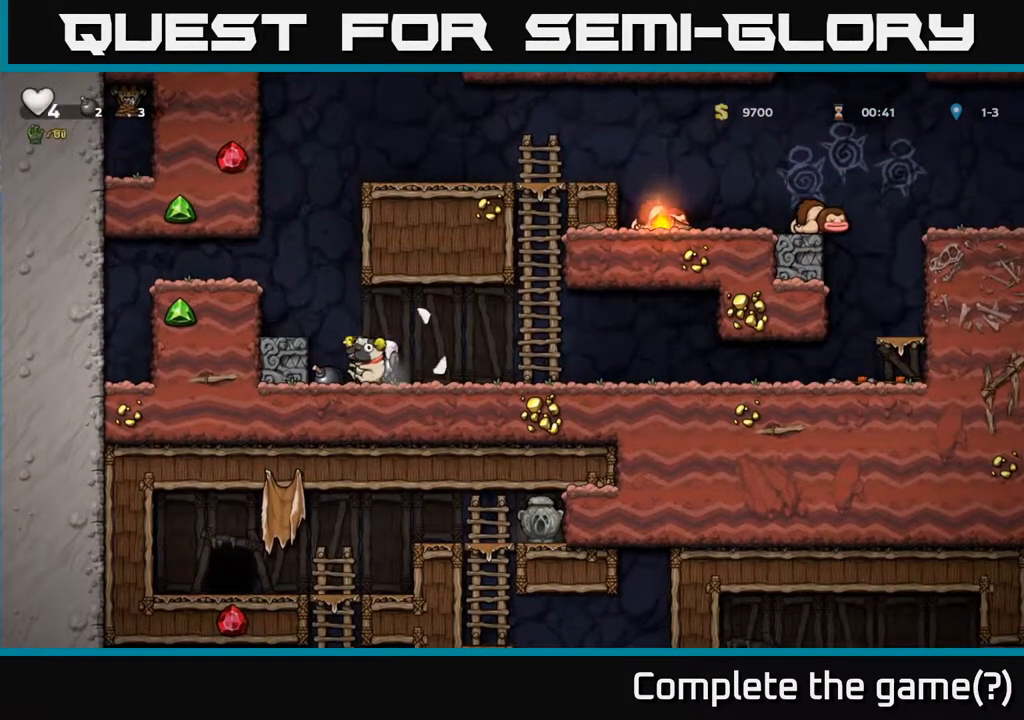
{"buttons": ["DPAD_RIGHT"], "left_stick": "center", "right_stick": "center", "events": []}
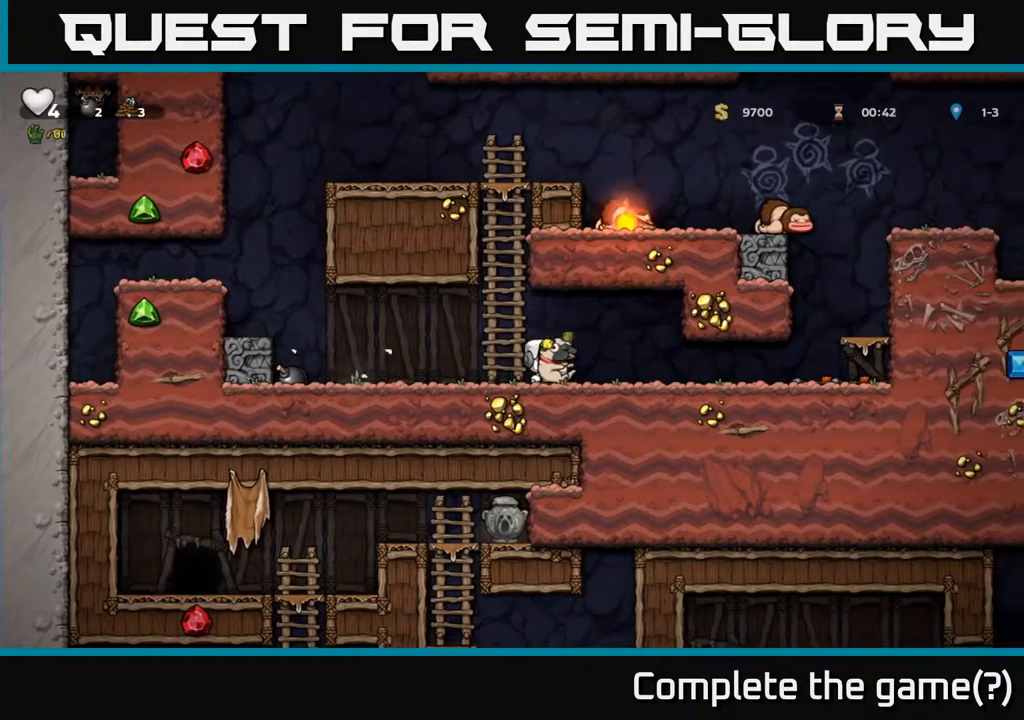
{"buttons": ["DPAD_RIGHT"], "left_stick": "center", "right_stick": "center", "events": [[133, "DPAD_DOWN", "down"], [167, "DPAD_RIGHT", "up"], [250, "X", "down"], [300, "DPAD_DOWN", "up"], [300, "DPAD_RIGHT", "down"], [317, "X", "up"]]}
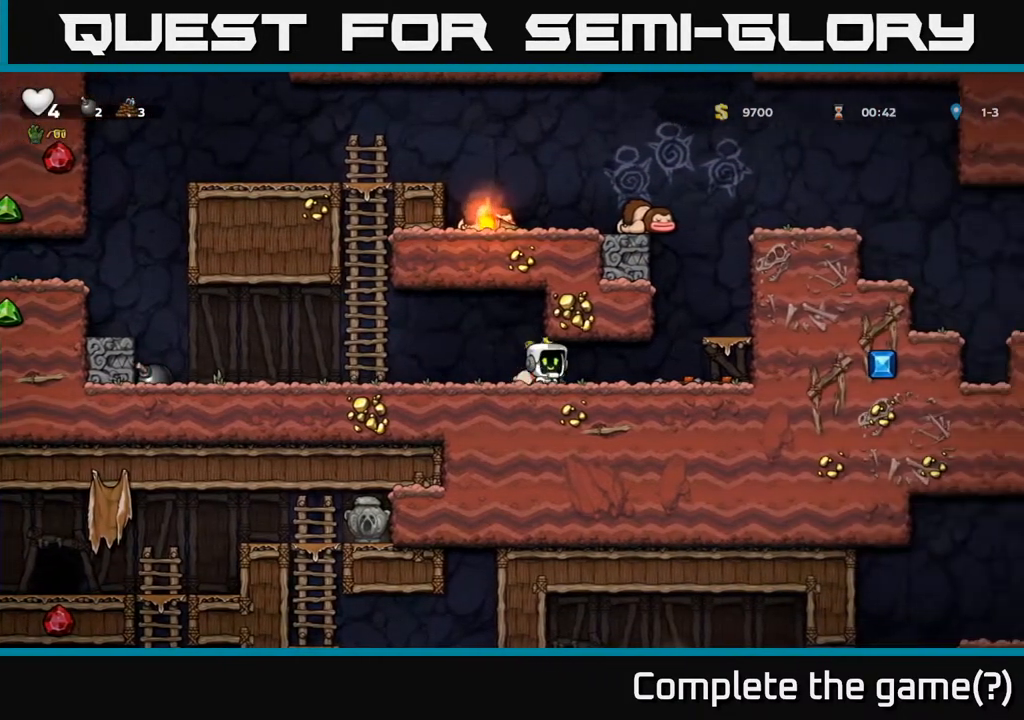
{"buttons": [], "left_stick": "center", "right_stick": "center", "events": [[250, "A", "down"], [400, "A", "up"], [433, "DPAD_RIGHT", "up"]]}
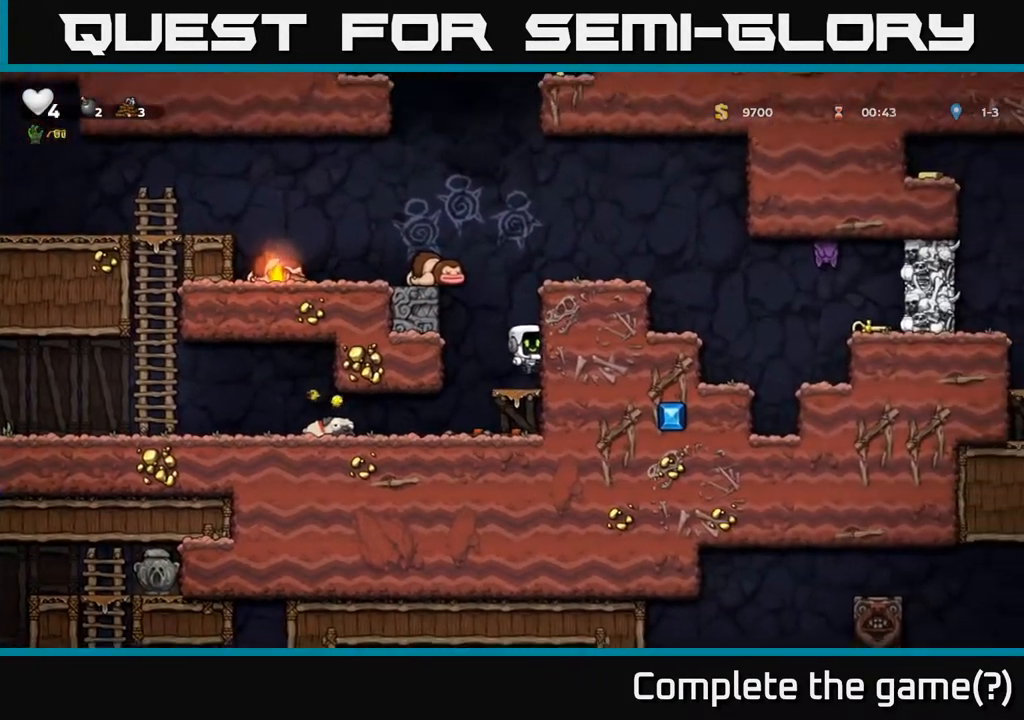
{"buttons": ["DPAD_RIGHT"], "left_stick": "center", "right_stick": "center", "events": [[183, "A", "down"], [333, "DPAD_RIGHT", "down"], [350, "A", "up"]]}
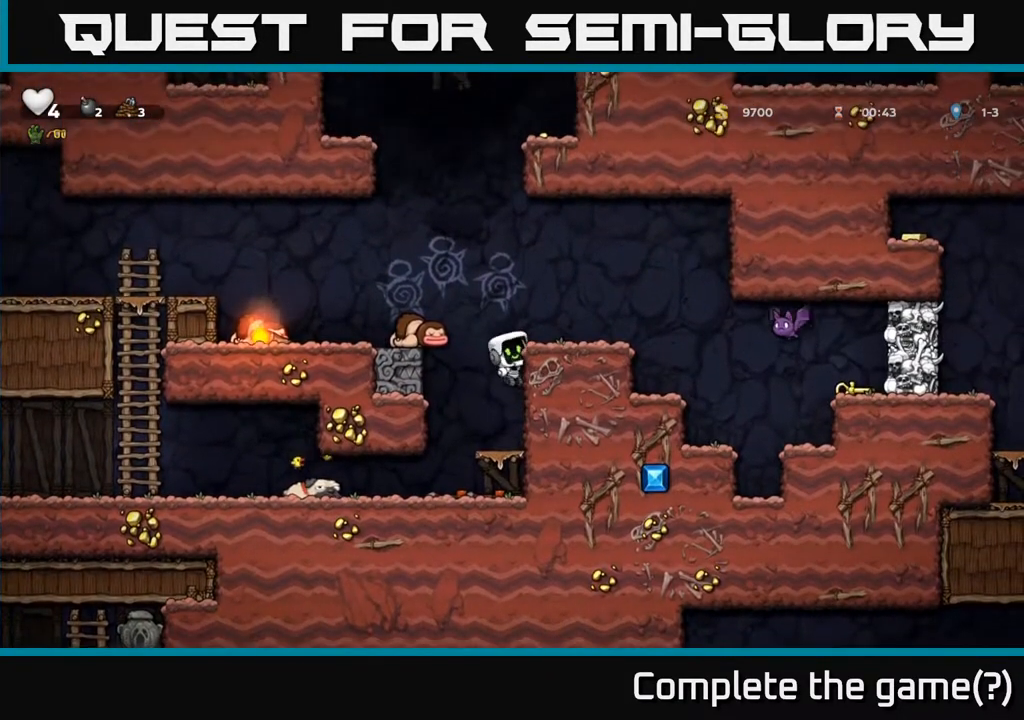
{"buttons": ["DPAD_RIGHT"], "left_stick": "center", "right_stick": "center", "events": [[33, "A", "down"], [150, "A", "up"], [300, "X", "down"], [433, "X", "up"]]}
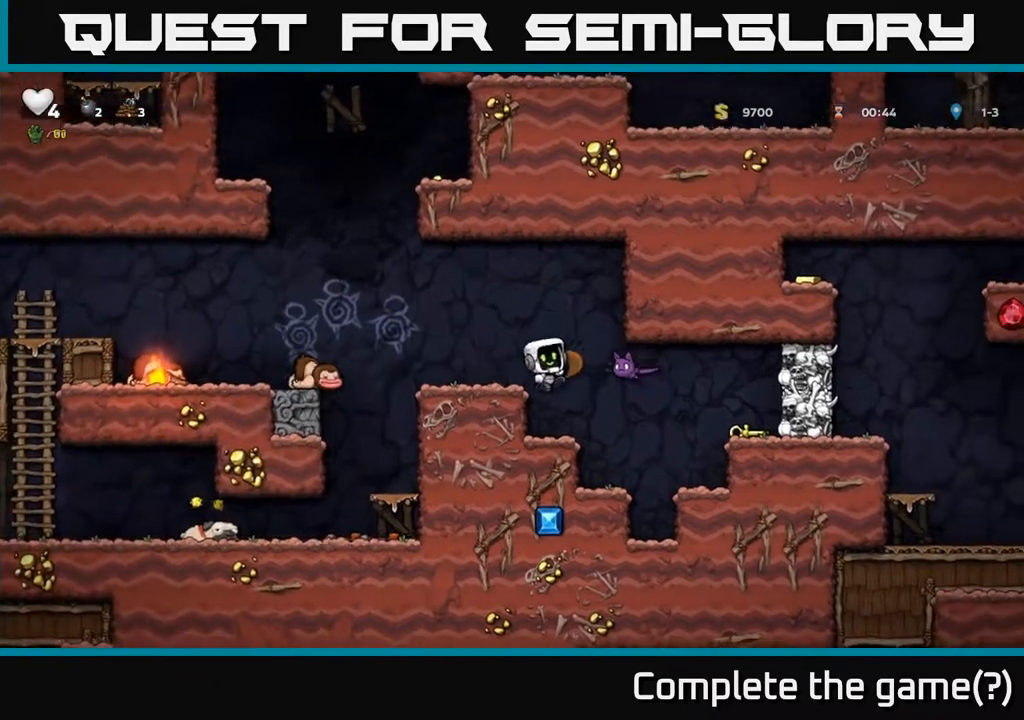
{"buttons": ["A", "DPAD_RIGHT"], "left_stick": "center", "right_stick": "center", "events": [[383, "A", "down"]]}
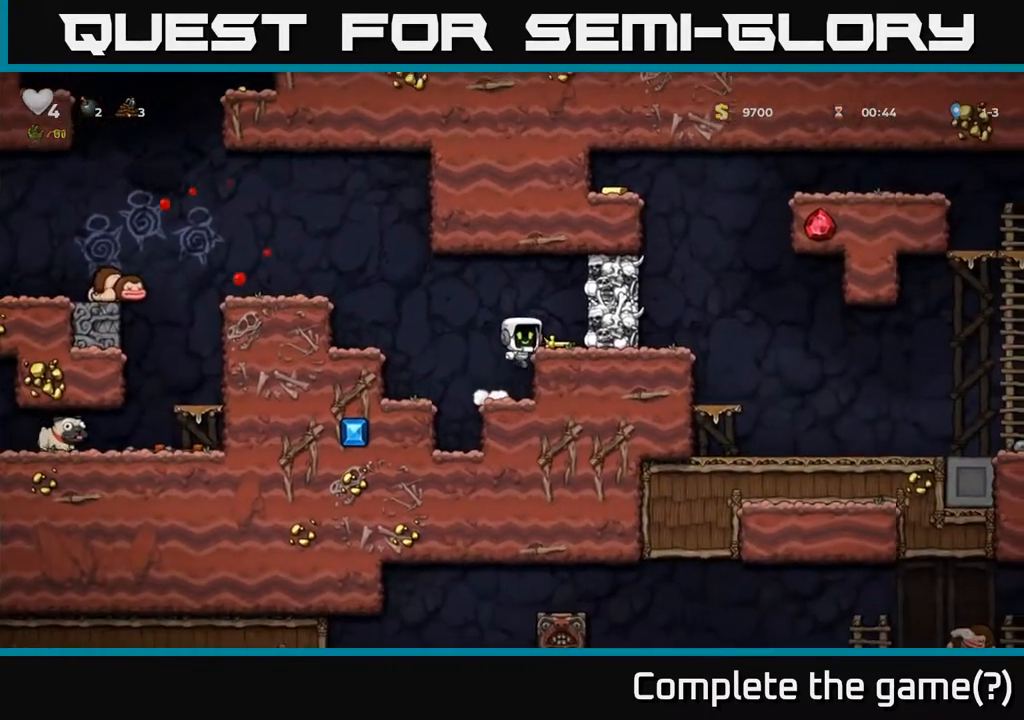
{"buttons": ["X", "DPAD_DOWN"], "left_stick": "center", "right_stick": "center", "events": [[17, "A", "up"], [100, "DPAD_RIGHT", "up"], [283, "DPAD_DOWN", "down"], [467, "X", "down"]]}
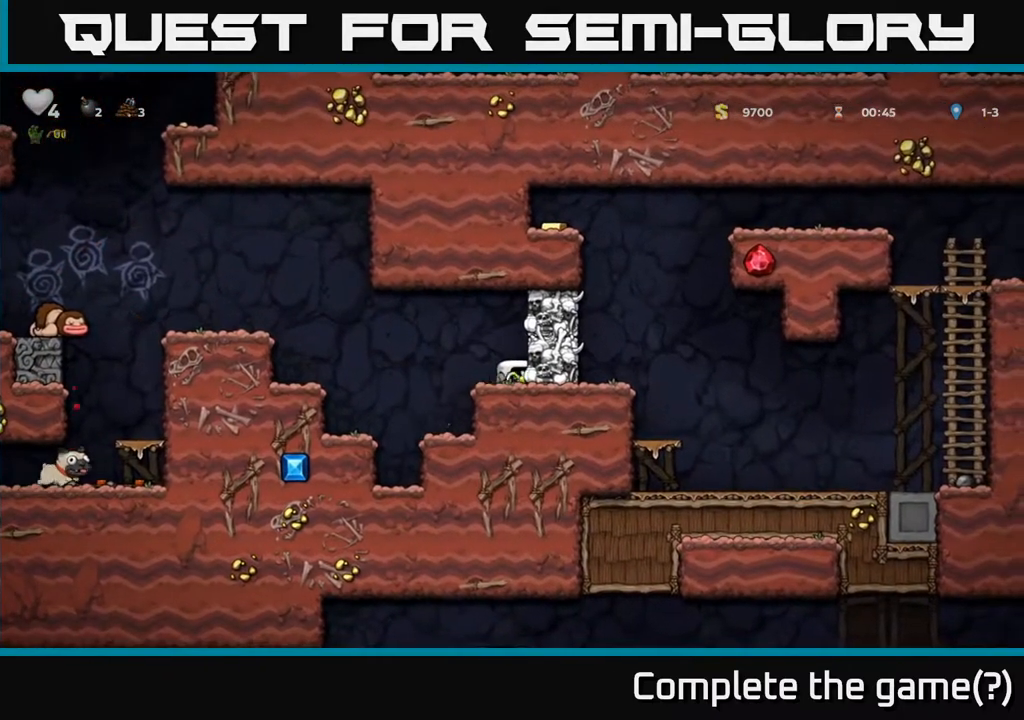
{"buttons": ["DPAD_LEFT"], "left_stick": "center", "right_stick": "center", "events": [[67, "X", "up"], [117, "DPAD_DOWN", "up"], [117, "DPAD_LEFT", "down"], [217, "A", "down"], [417, "A", "up"]]}
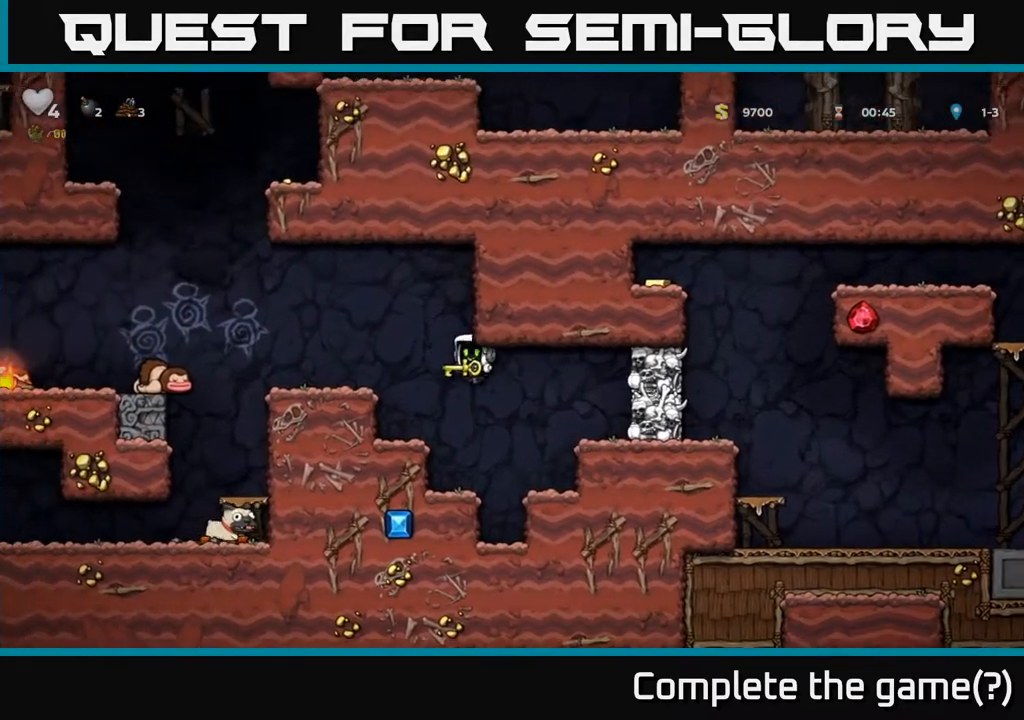
{"buttons": ["DPAD_LEFT"], "left_stick": "center", "right_stick": "center", "events": [[217, "A", "down"], [367, "A", "up"]]}
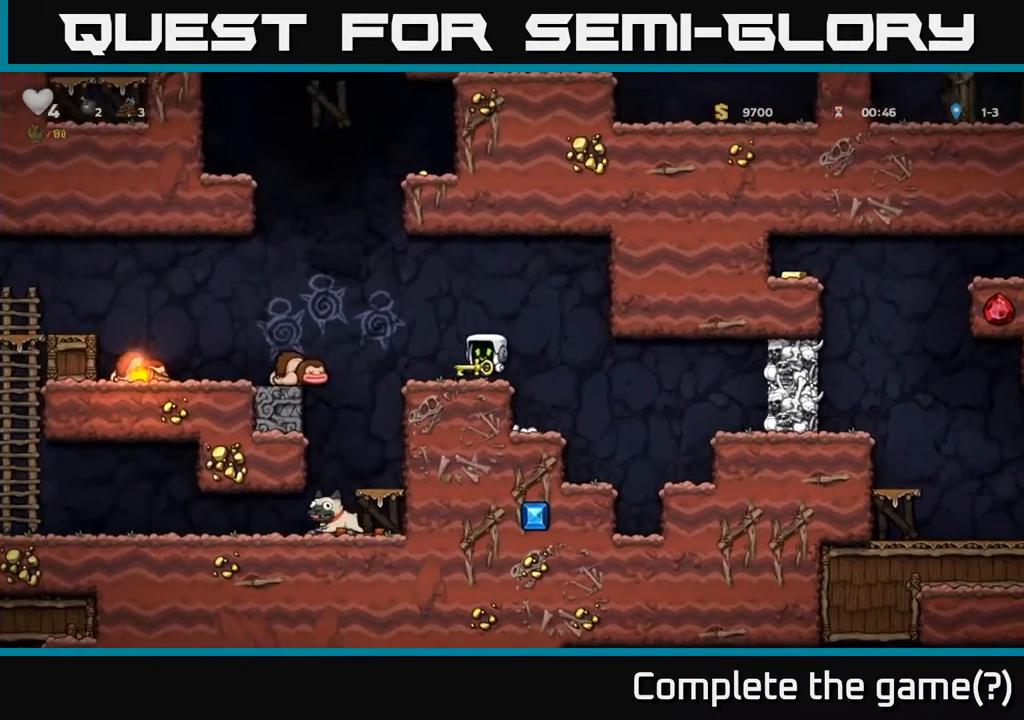
{"buttons": ["DPAD_DOWN"], "left_stick": "center", "right_stick": "center", "events": [[183, "DPAD_LEFT", "up"], [433, "DPAD_DOWN", "down"]]}
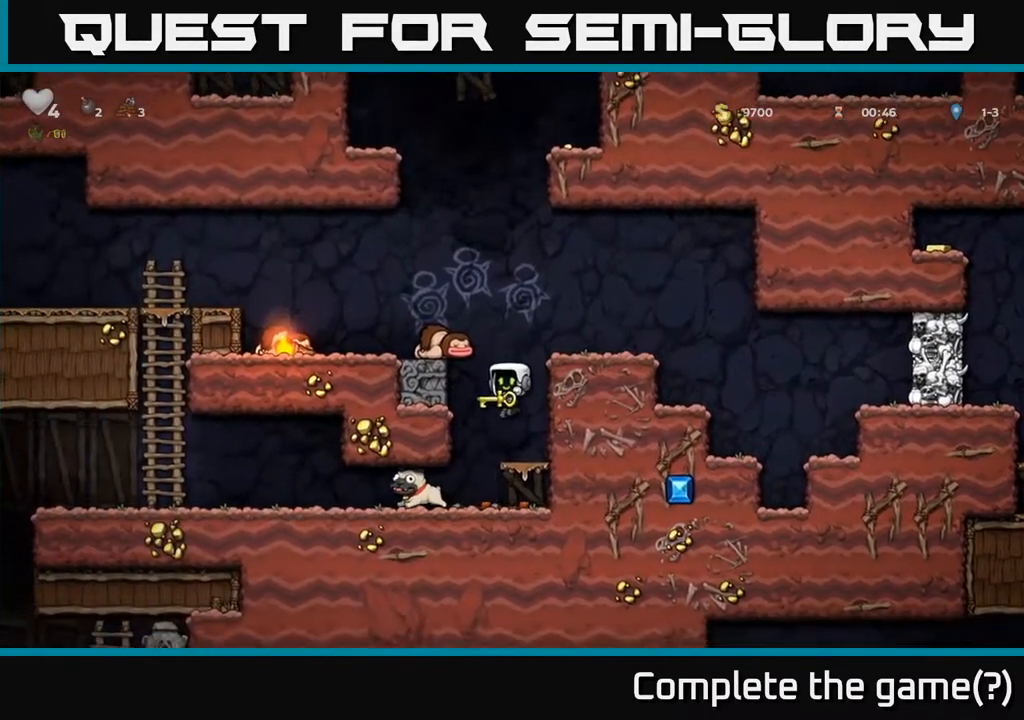
{"buttons": ["DPAD_LEFT"], "left_stick": "center", "right_stick": "center", "events": [[150, "A", "down"], [200, "DPAD_DOWN", "up"], [200, "DPAD_LEFT", "down"], [233, "A", "up"]]}
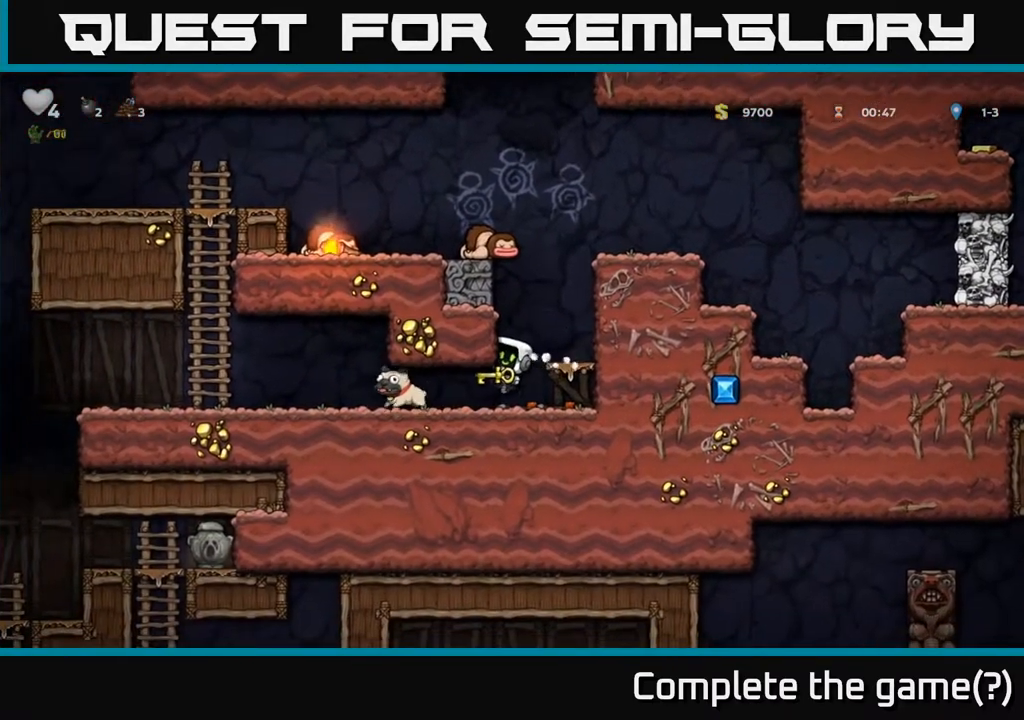
{"buttons": ["DPAD_LEFT"], "left_stick": "center", "right_stick": "center", "events": [[233, "DPAD_DOWN", "down"], [250, "DPAD_LEFT", "up"], [350, "A", "down"], [400, "A", "up"], [400, "DPAD_DOWN", "up"], [433, "DPAD_LEFT", "down"]]}
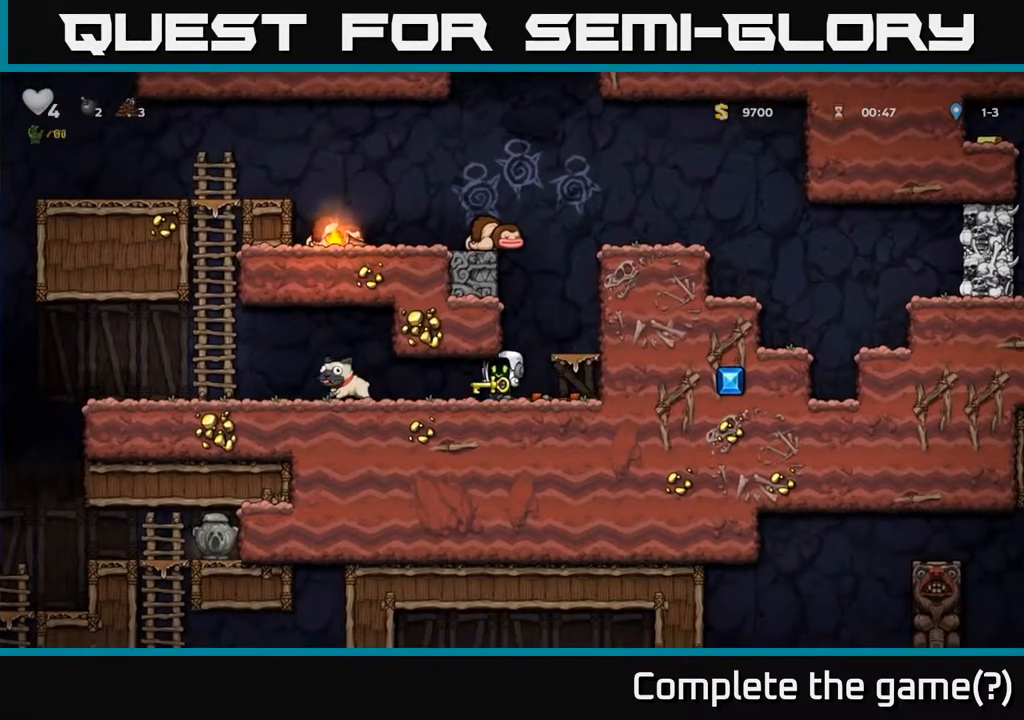
{"buttons": ["DPAD_LEFT"], "left_stick": "center", "right_stick": "center", "events": []}
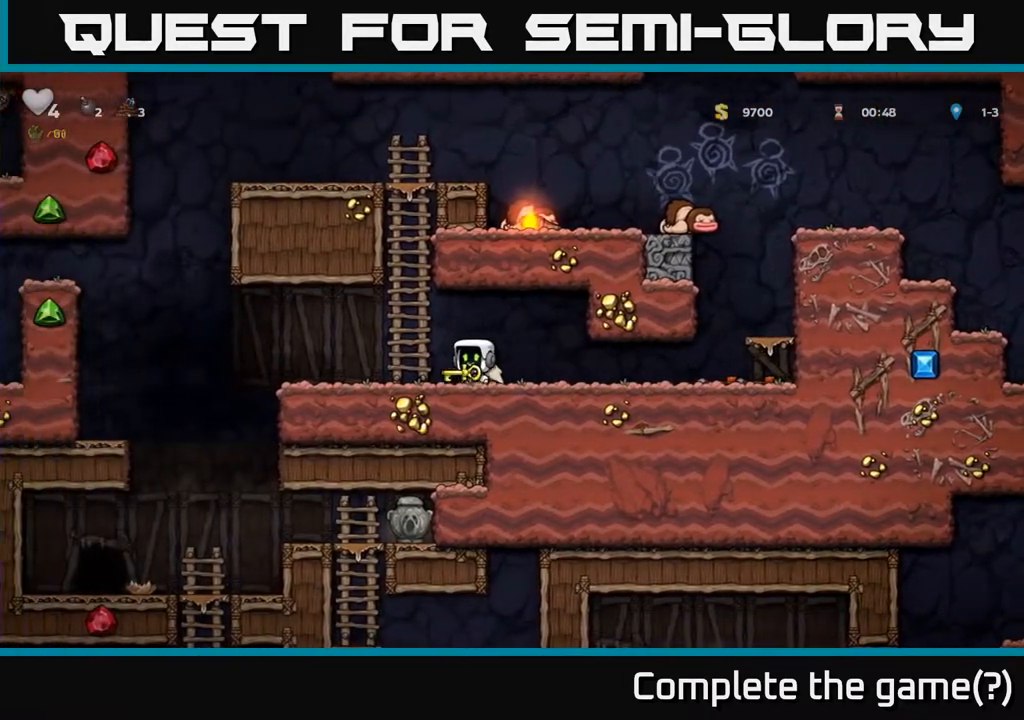
{"buttons": [], "left_stick": "center", "right_stick": "center", "events": [[450, "DPAD_LEFT", "up"]]}
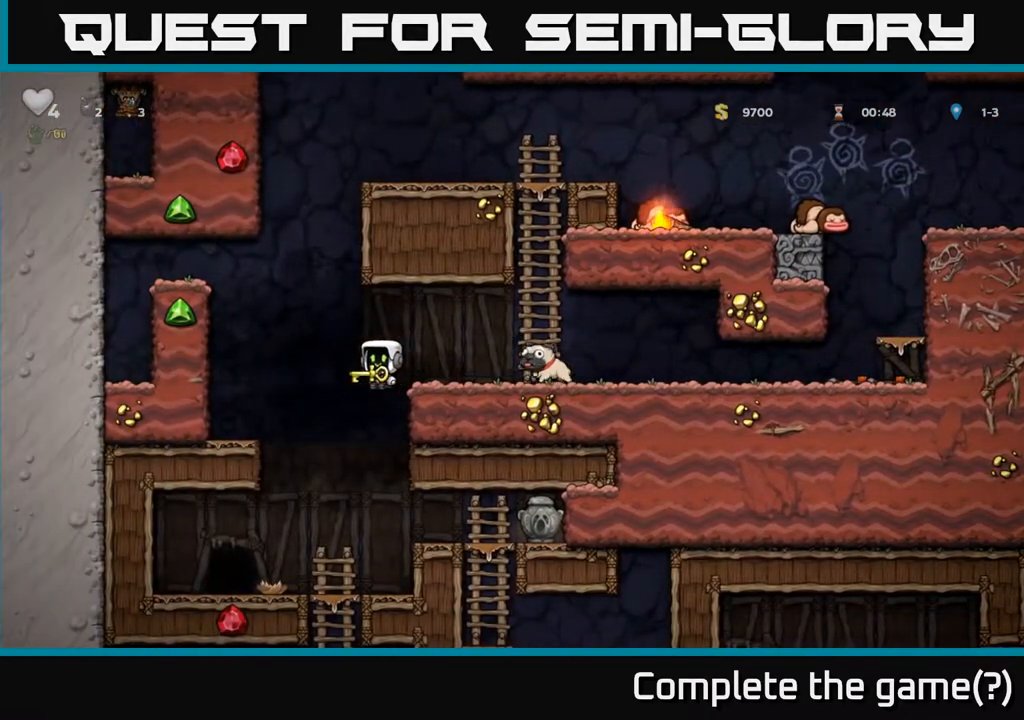
{"buttons": ["L2"], "left_stick": "center", "right_stick": "center", "events": [[183, "DPAD_LEFT", "down"], [383, "DPAD_LEFT", "up"], [500, "L2", "down"]]}
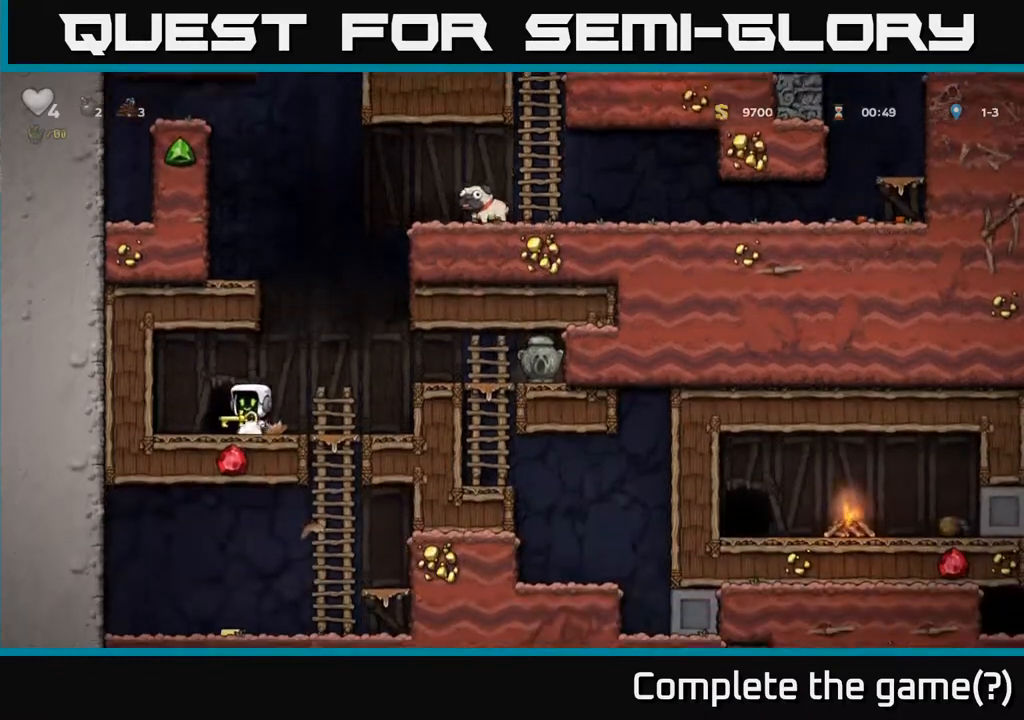
{"buttons": [], "left_stick": "center", "right_stick": "center", "events": [[100, "L2", "up"]]}
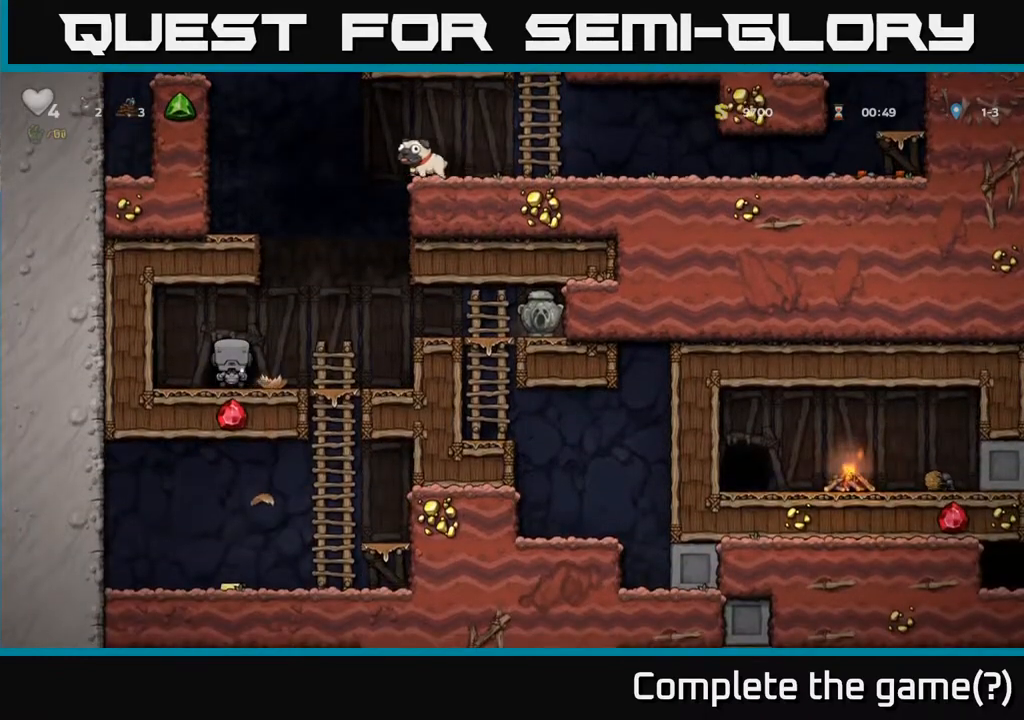
{"buttons": [], "left_stick": "center", "right_stick": "center", "events": []}
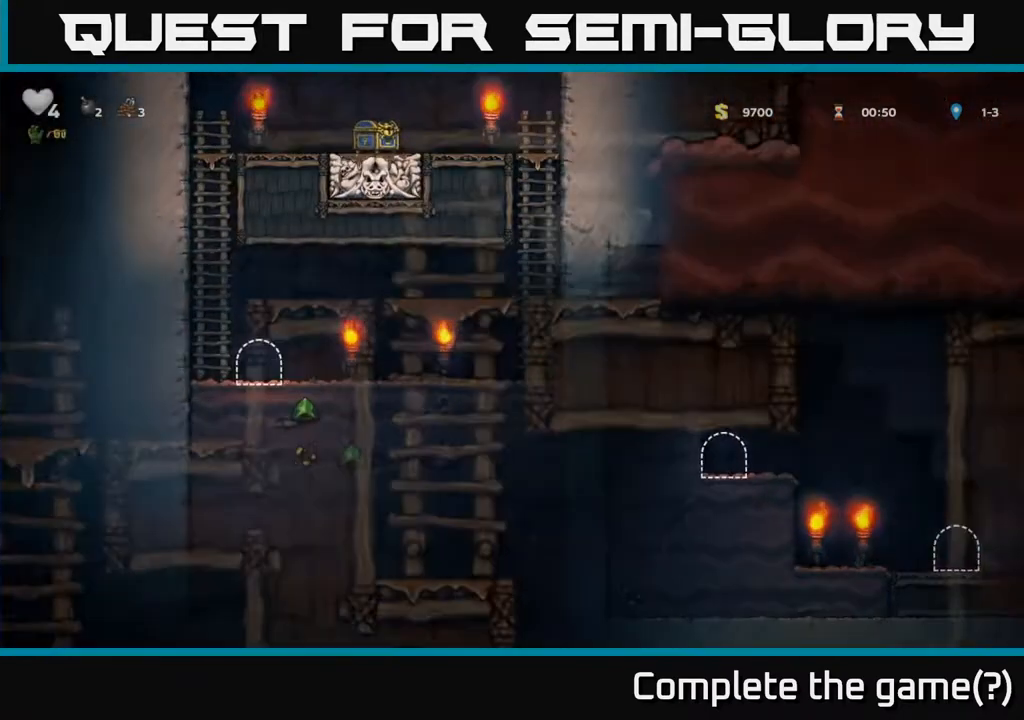
{"buttons": ["DPAD_LEFT"], "left_stick": "center", "right_stick": "center", "events": [[117, "DPAD_LEFT", "down"]]}
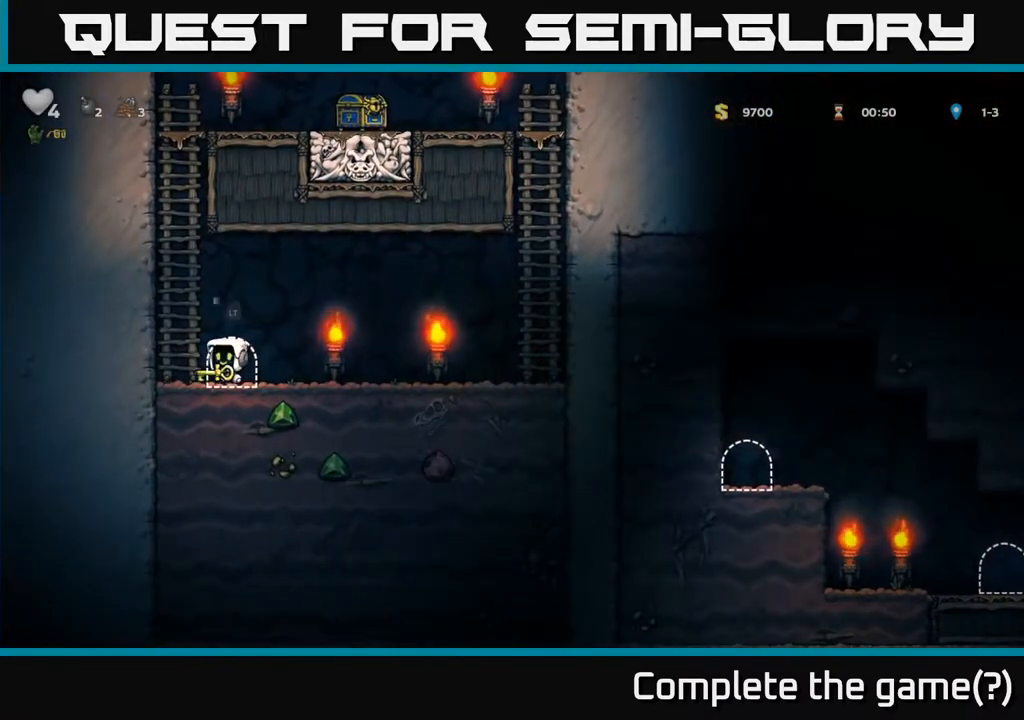
{"buttons": ["DPAD_LEFT"], "left_stick": "center", "right_stick": "center", "events": [[100, "A", "down"], [267, "A", "up"], [333, "A", "down"], [500, "A", "up"]]}
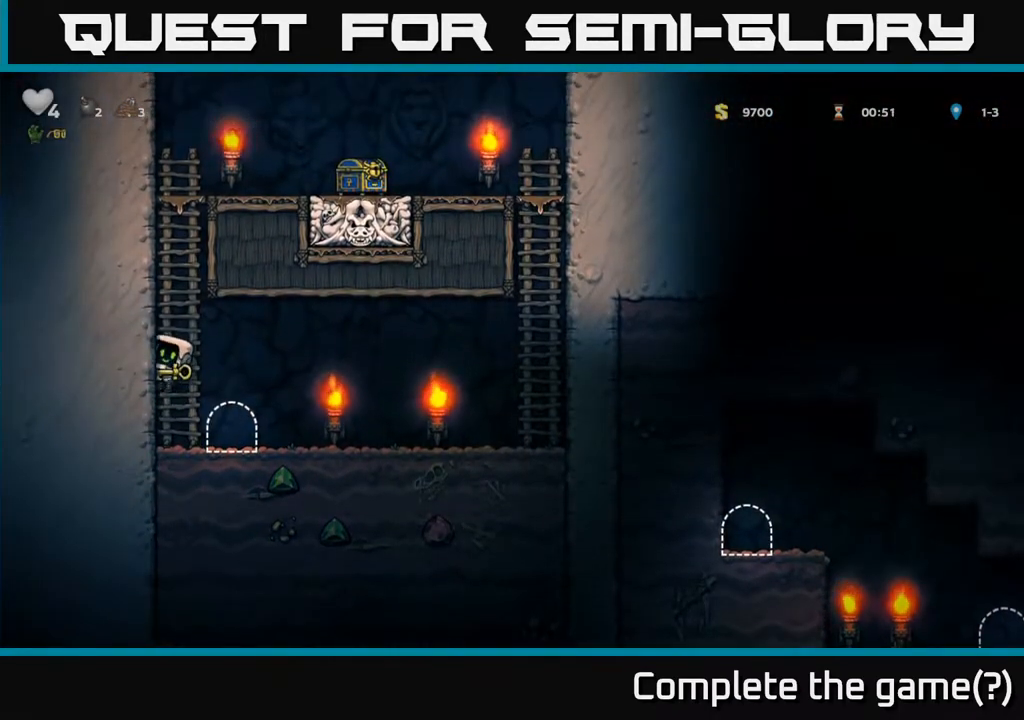
{"buttons": ["A", "DPAD_UP", "DPAD_LEFT"], "left_stick": "center", "right_stick": "center", "events": [[117, "A", "down"], [267, "DPAD_UP", "down"], [300, "A", "up"], [417, "A", "down"]]}